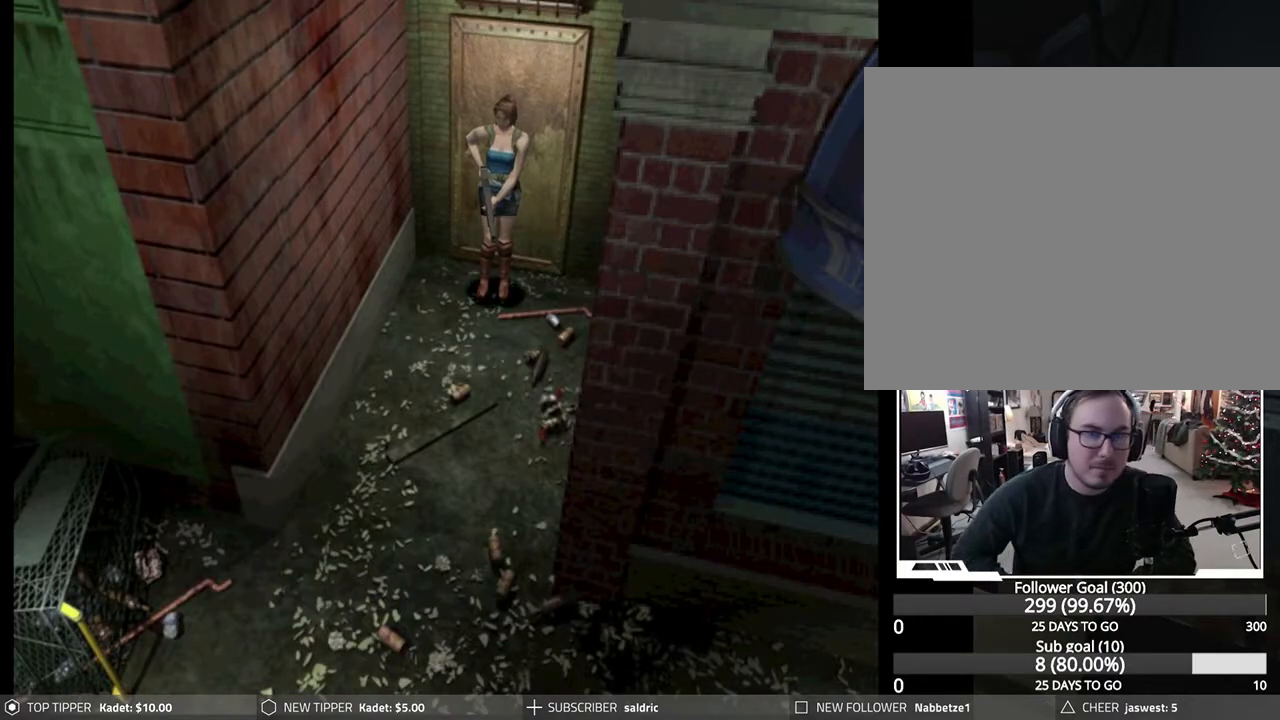
Gameplay with a controller (PlayStation layout); each line is a JSON object with the inputs held at the frame after it. "events" lists button and stick changes between this image and that frame as [ms after this image, input, new state], when the widget could be followed in between. Not read: right_stick.
{"buttons": ["DPAD_RIGHT"], "left_stick": "center", "events": [[100, "DPAD_RIGHT", "down"]]}
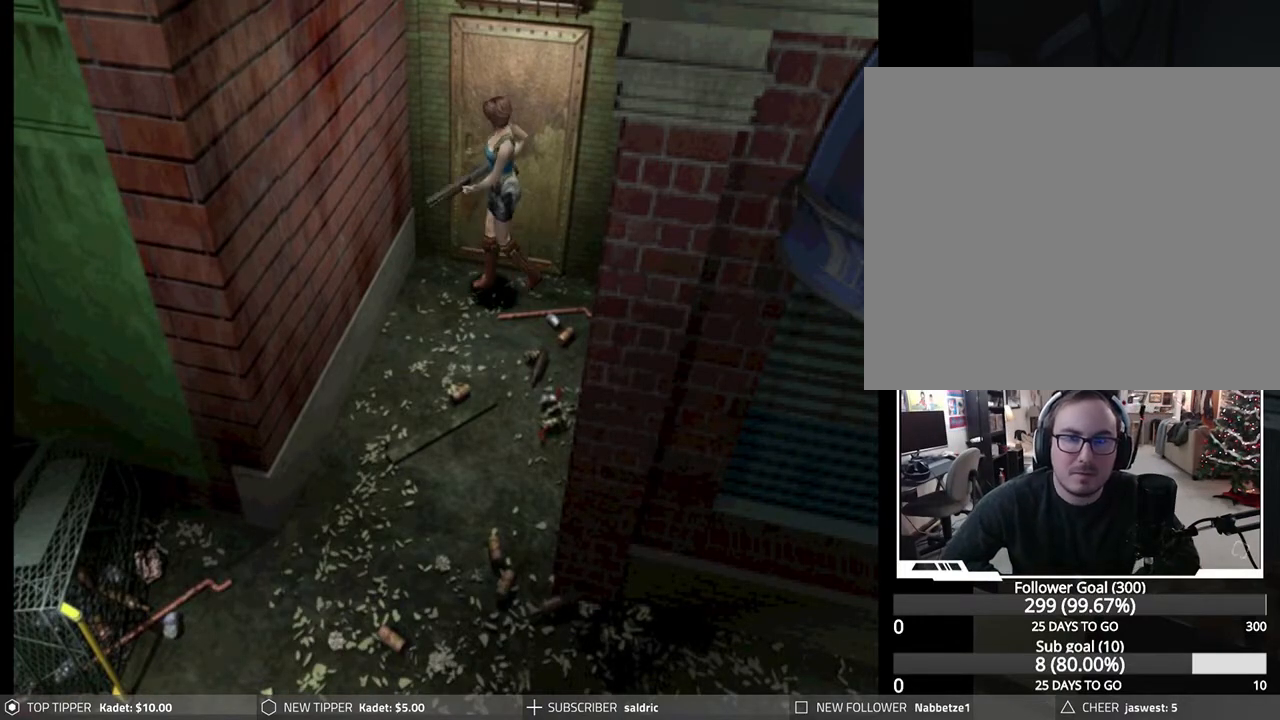
{"buttons": ["DPAD_DOWN", "DPAD_RIGHT"], "left_stick": "center", "events": [[267, "DPAD_DOWN", "down"]]}
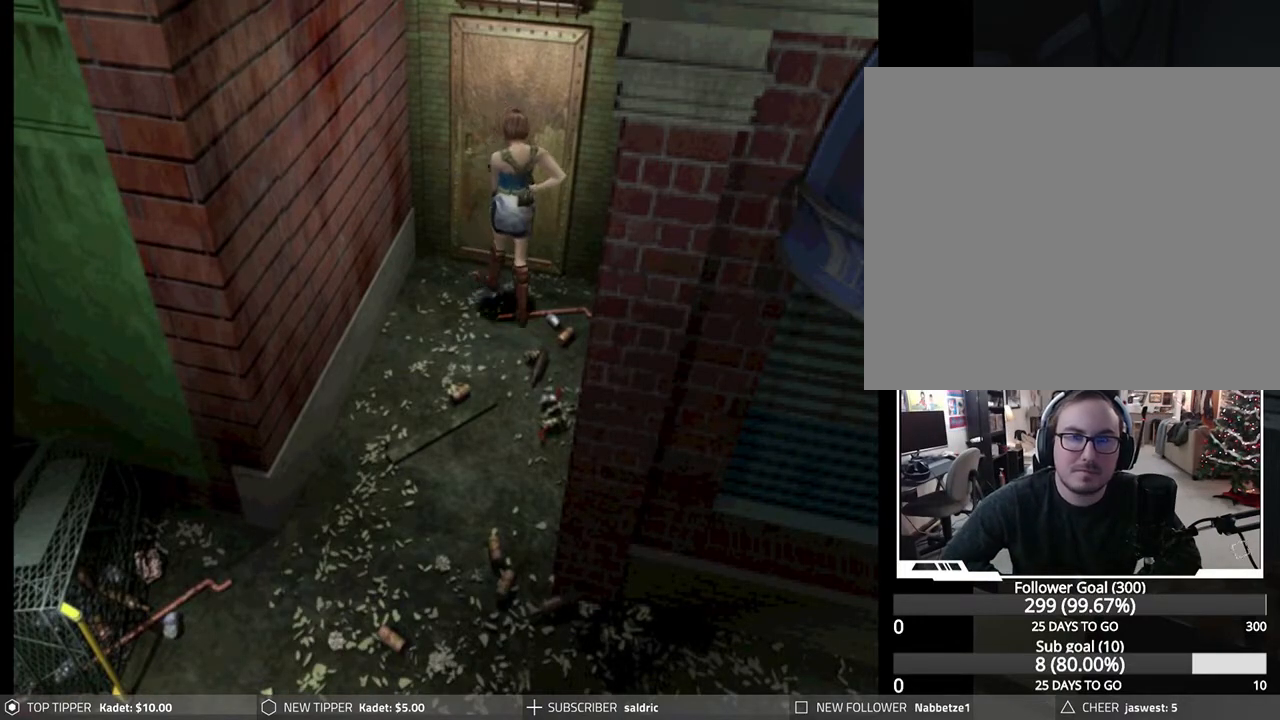
{"buttons": ["DPAD_DOWN"], "left_stick": "center", "events": [[367, "DPAD_RIGHT", "up"]]}
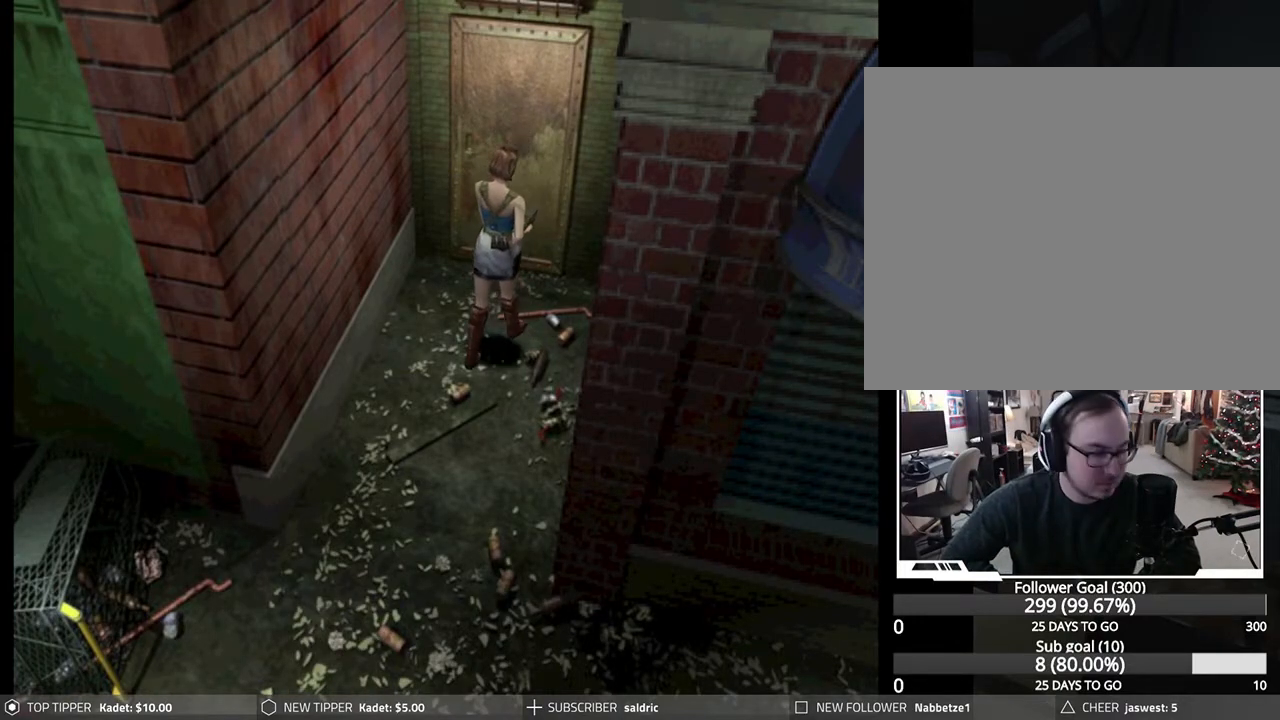
{"buttons": ["DPAD_DOWN"], "left_stick": "center", "events": []}
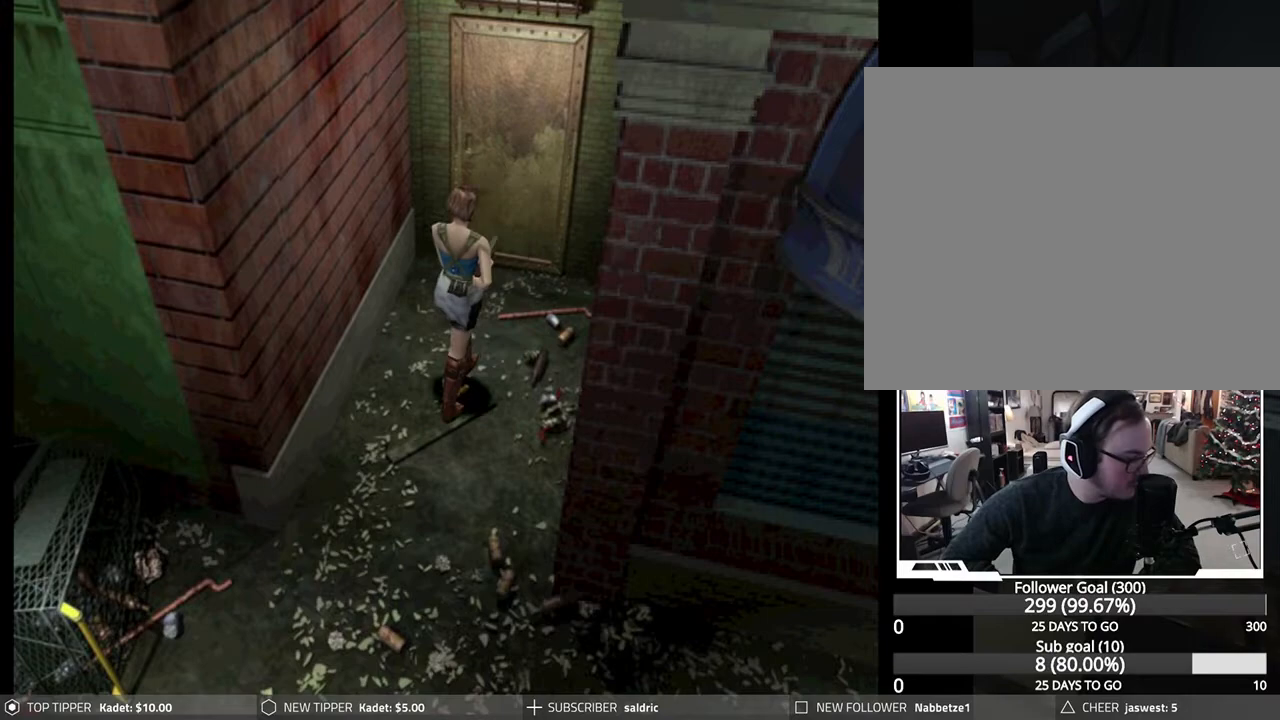
{"buttons": ["DPAD_DOWN"], "left_stick": "center", "events": []}
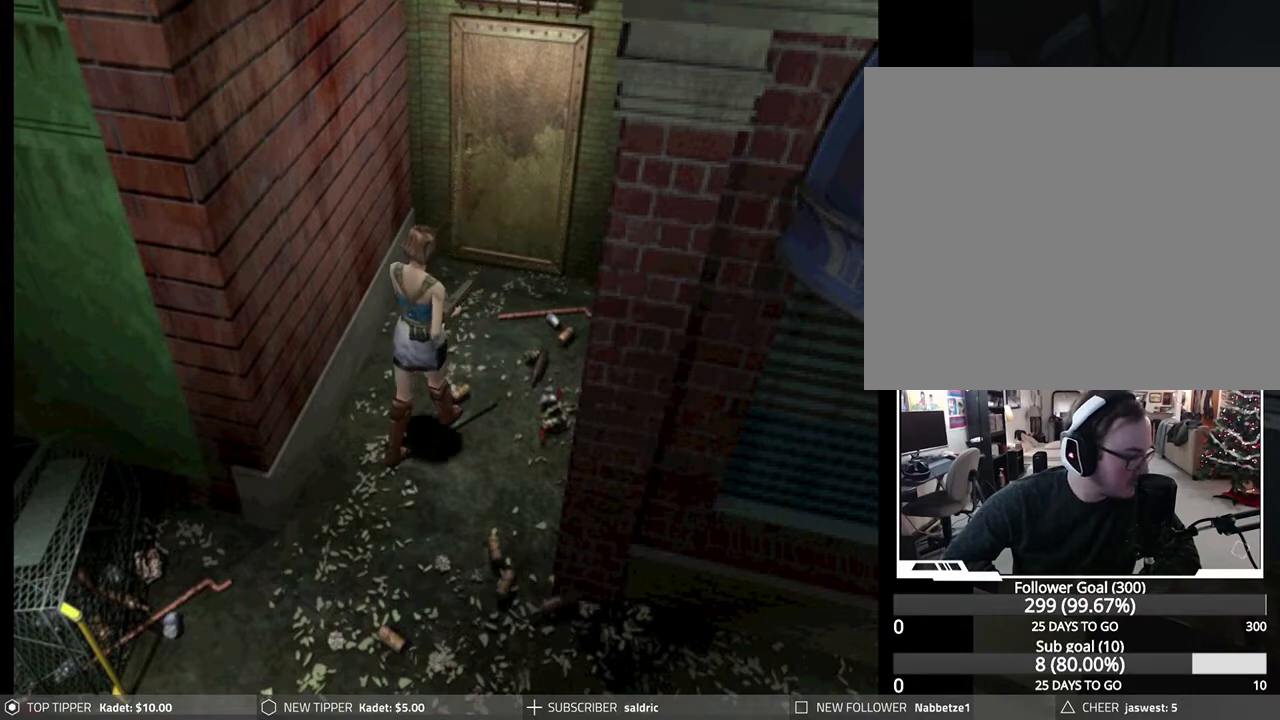
{"buttons": ["DPAD_DOWN"], "left_stick": "center", "events": []}
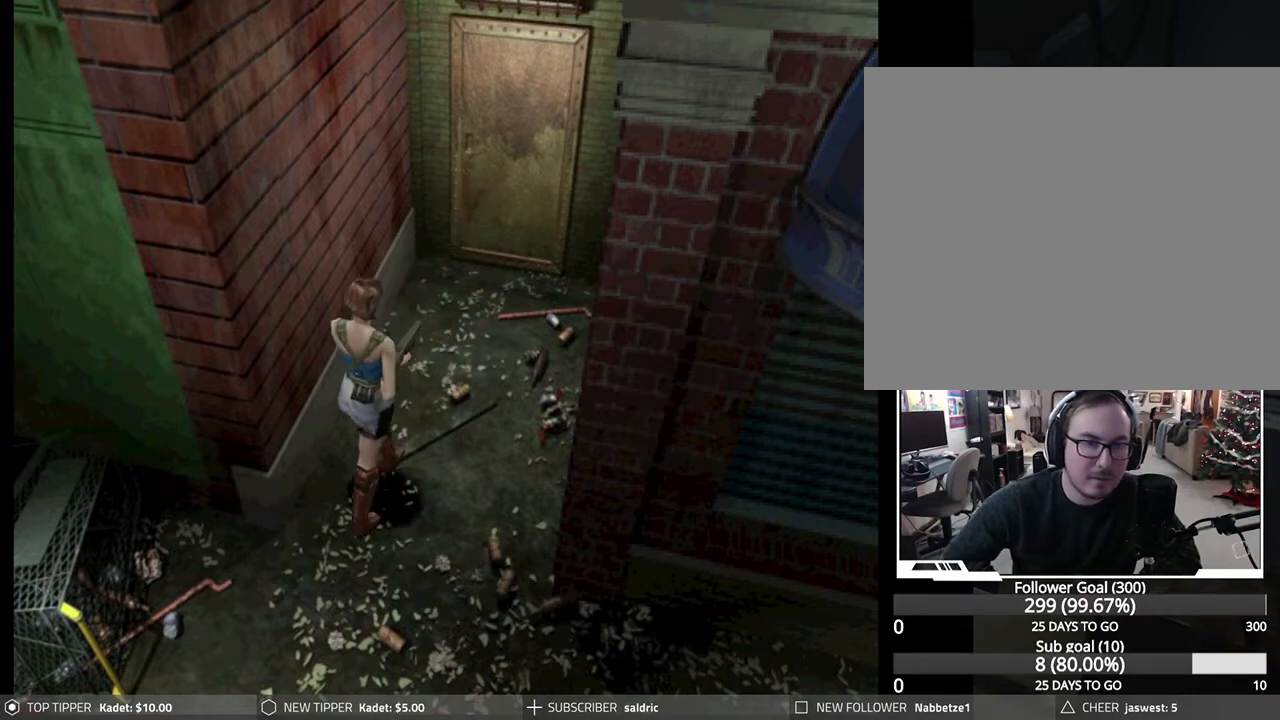
{"buttons": ["DPAD_DOWN"], "left_stick": "center", "events": [[83, "DPAD_LEFT", "down"], [350, "DPAD_LEFT", "up"]]}
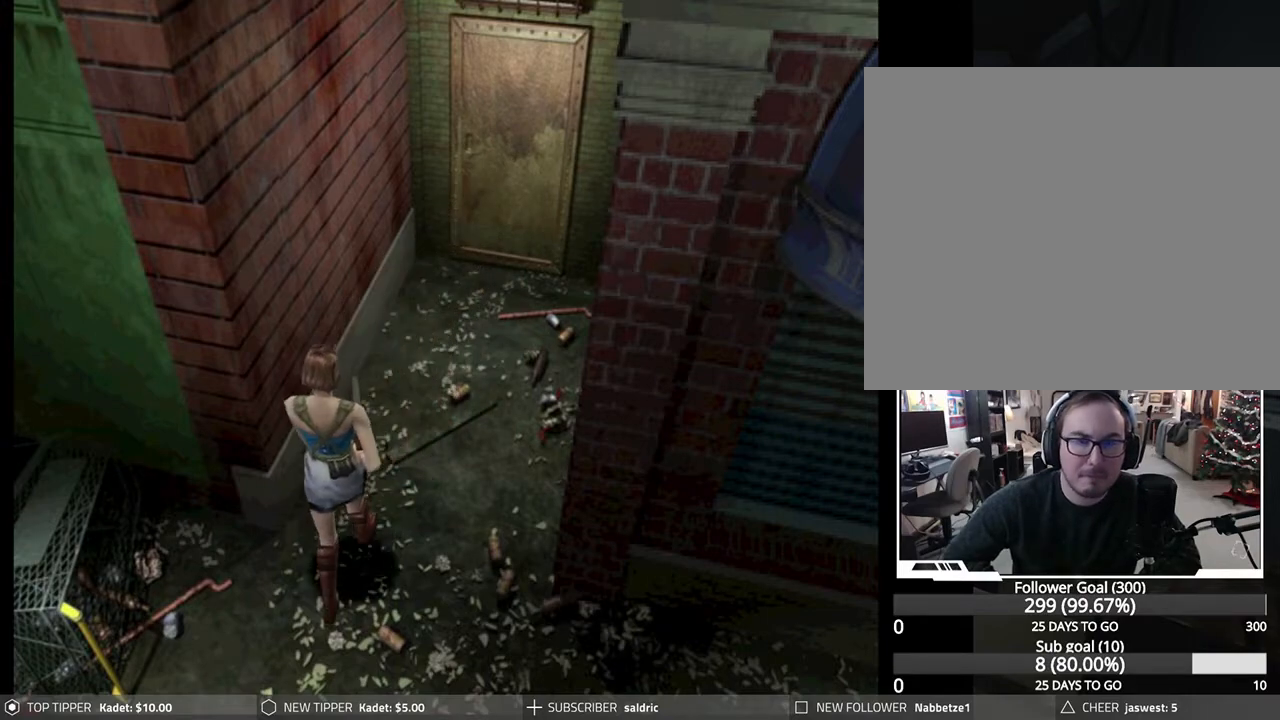
{"buttons": ["DPAD_DOWN"], "left_stick": "center", "events": []}
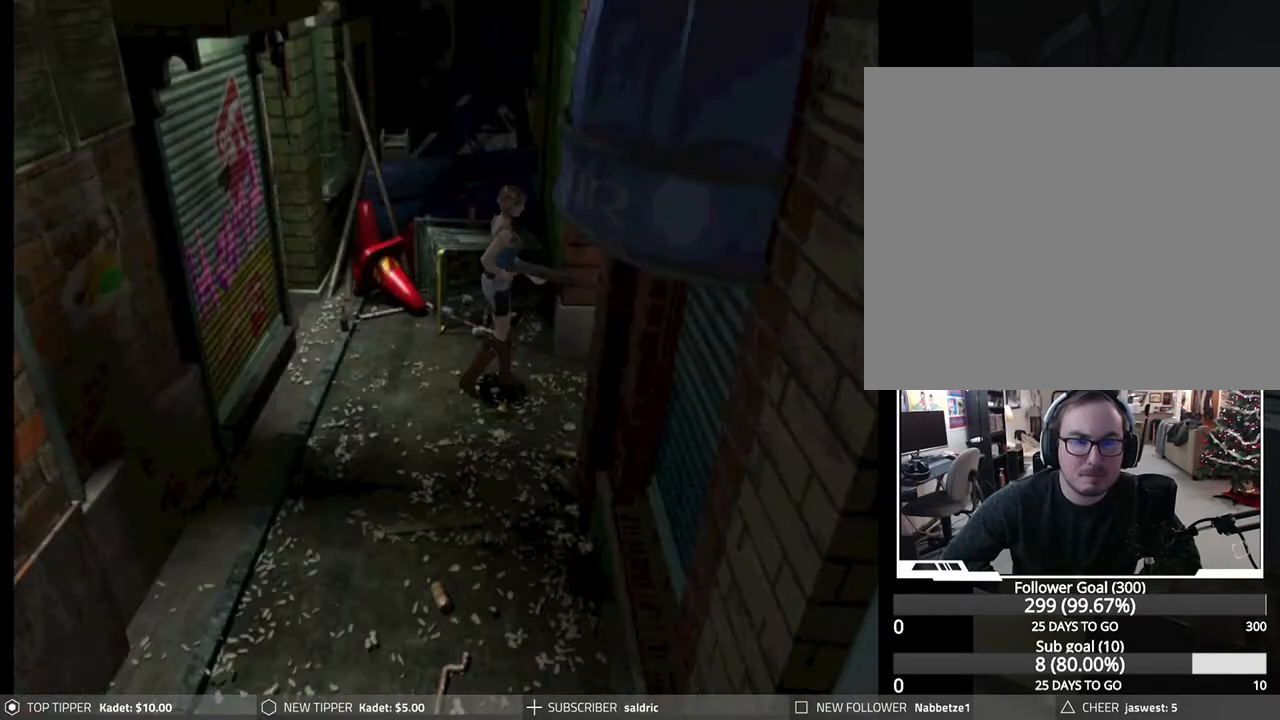
{"buttons": ["DPAD_DOWN", "DPAD_LEFT"], "left_stick": "center", "events": [[467, "DPAD_LEFT", "down"]]}
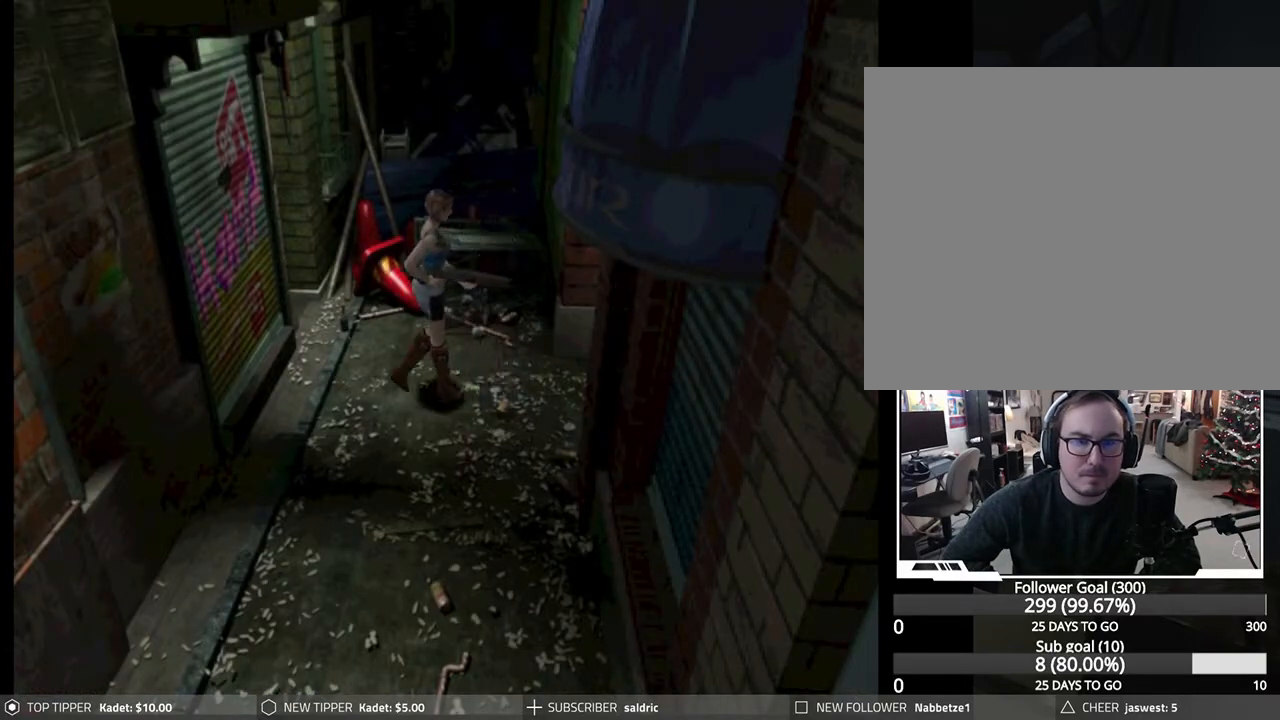
{"buttons": ["DPAD_DOWN", "DPAD_LEFT"], "left_stick": "center", "events": [[117, "DPAD_LEFT", "up"], [367, "DPAD_LEFT", "down"]]}
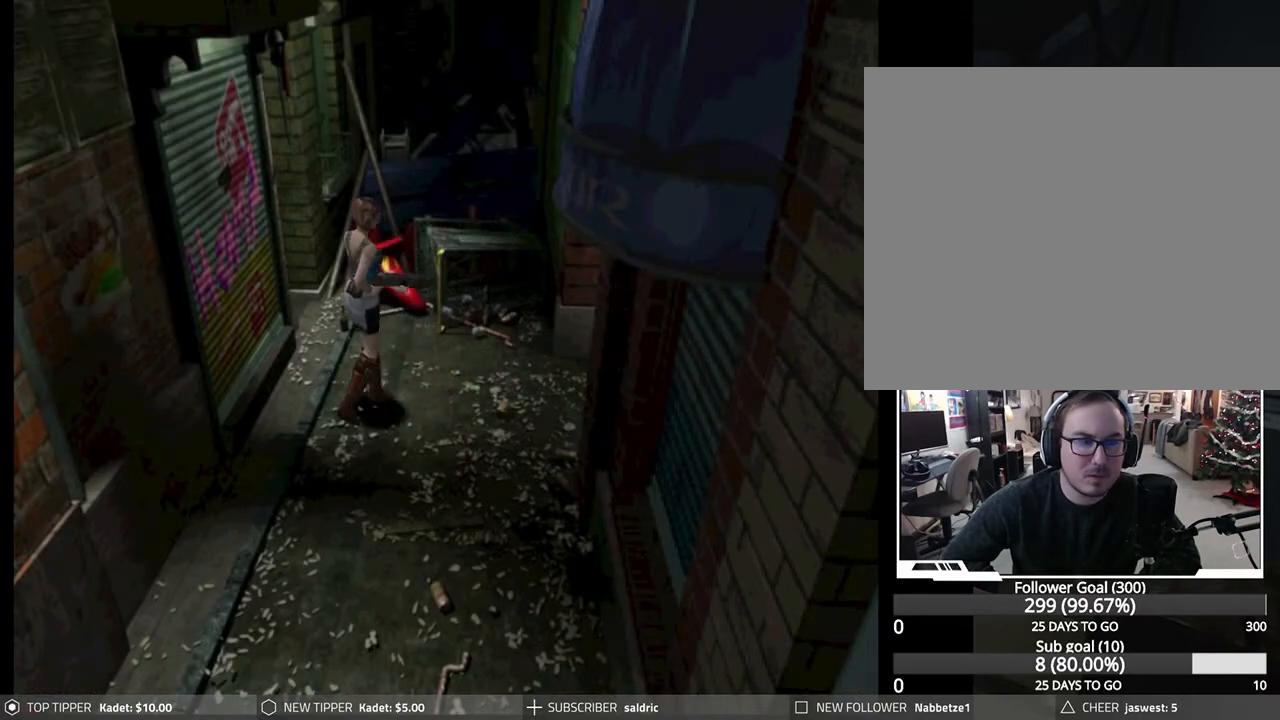
{"buttons": ["DPAD_DOWN", "DPAD_LEFT"], "left_stick": "center", "events": []}
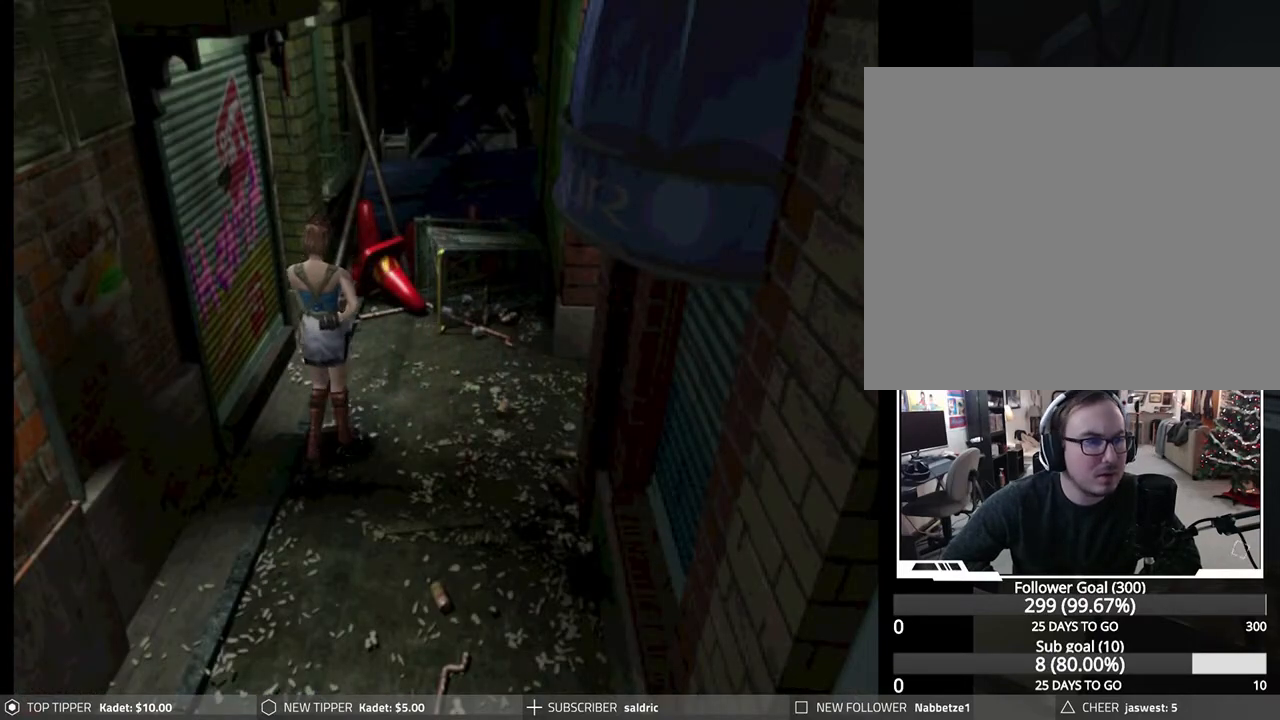
{"buttons": ["DPAD_DOWN"], "left_stick": "center", "events": [[150, "DPAD_LEFT", "up"]]}
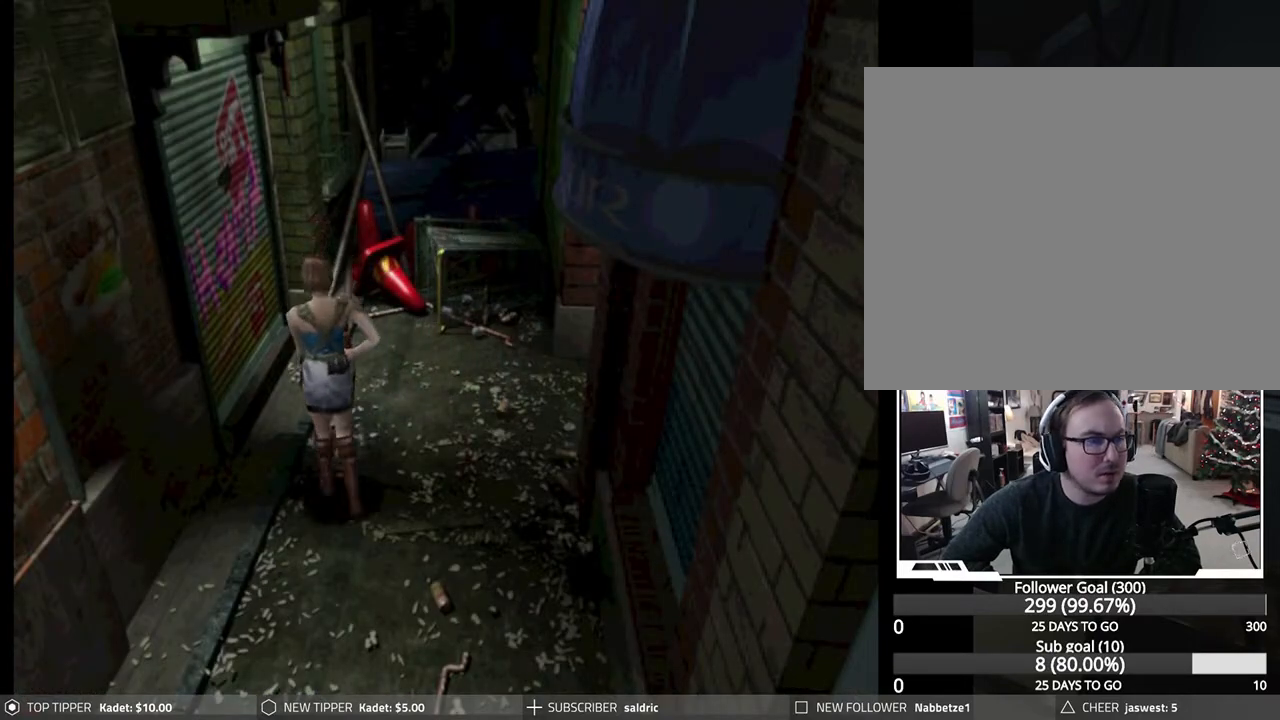
{"buttons": ["DPAD_DOWN"], "left_stick": "center", "events": []}
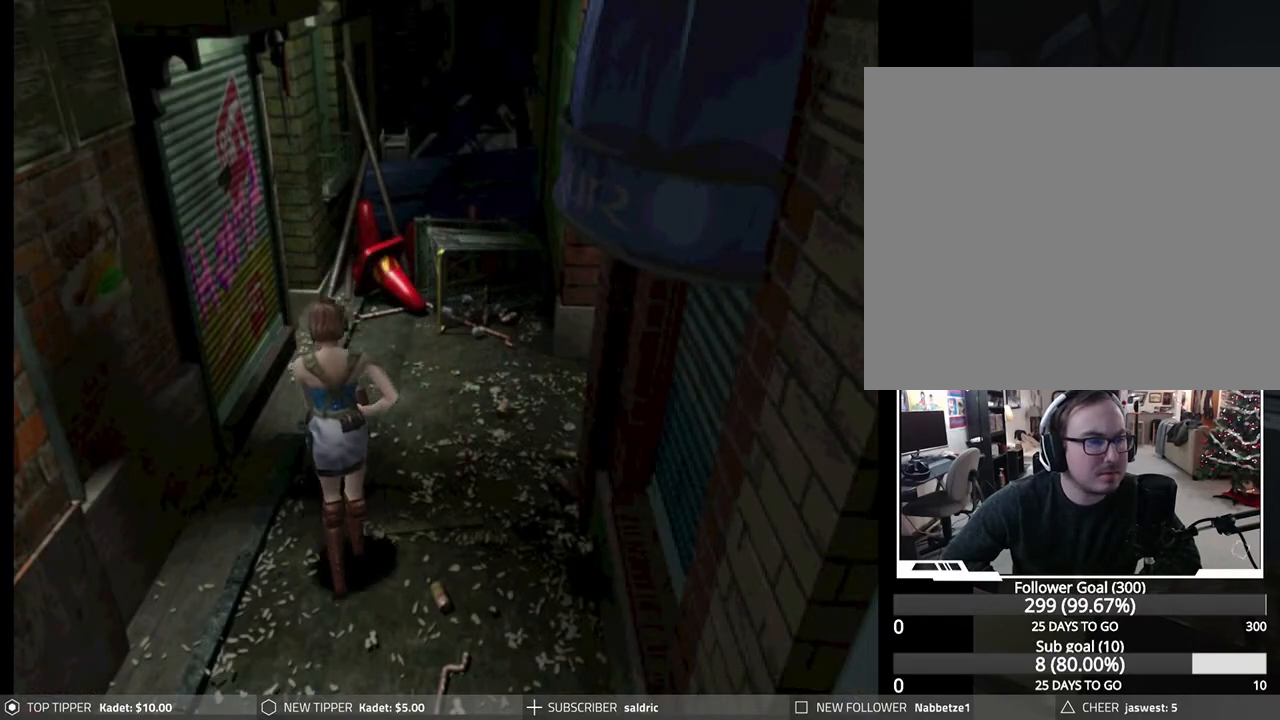
{"buttons": ["DPAD_DOWN"], "left_stick": "center", "events": []}
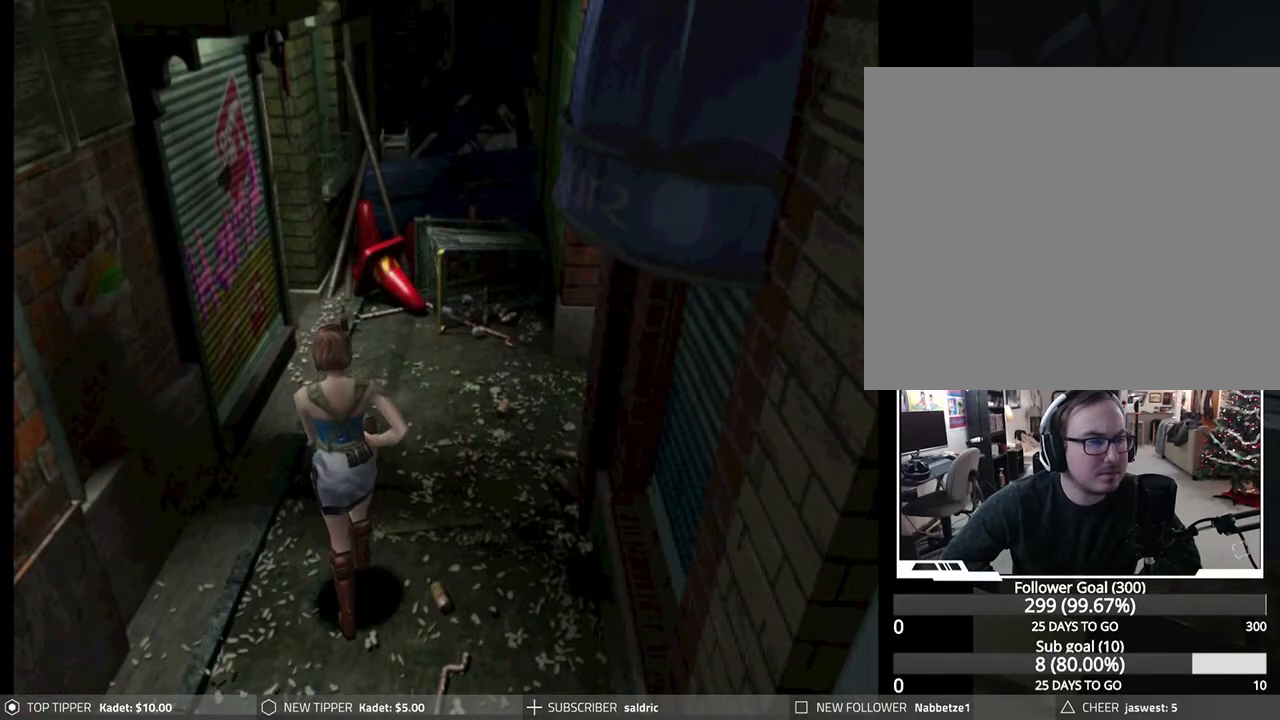
{"buttons": ["DPAD_DOWN"], "left_stick": "center", "events": []}
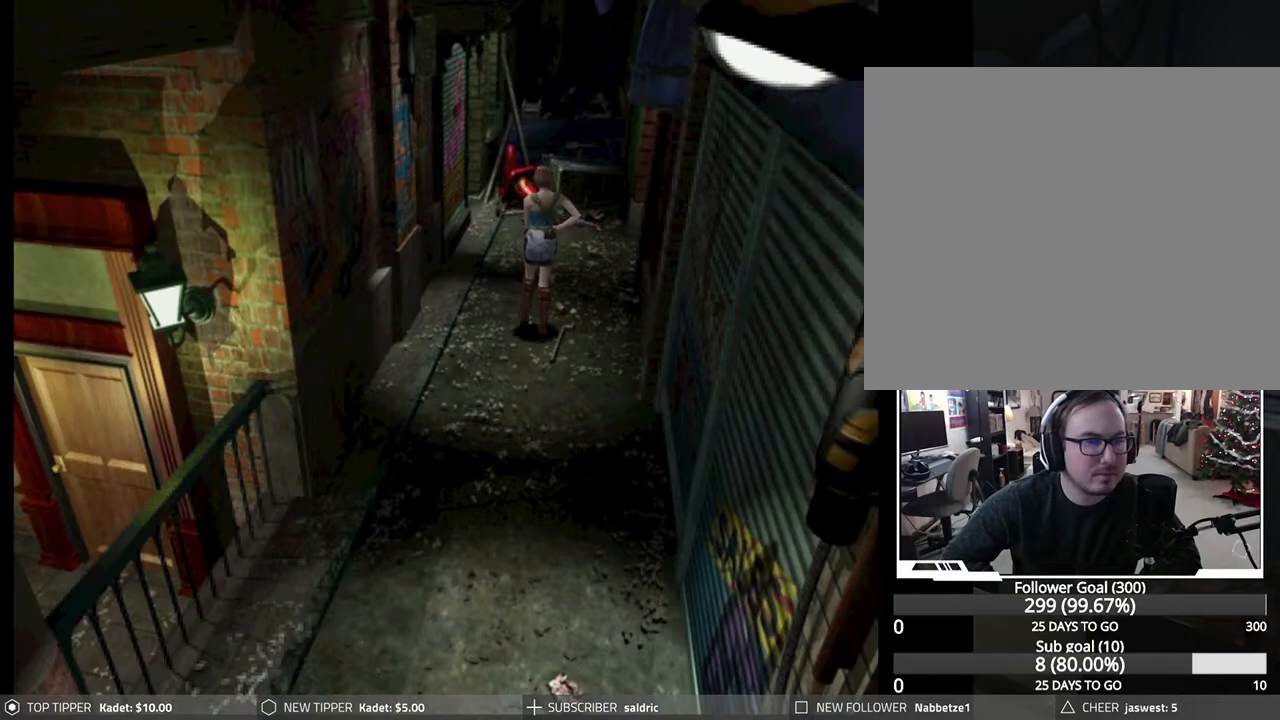
{"buttons": ["DPAD_DOWN", "DPAD_RIGHT"], "left_stick": "center", "events": [[250, "DPAD_RIGHT", "down"]]}
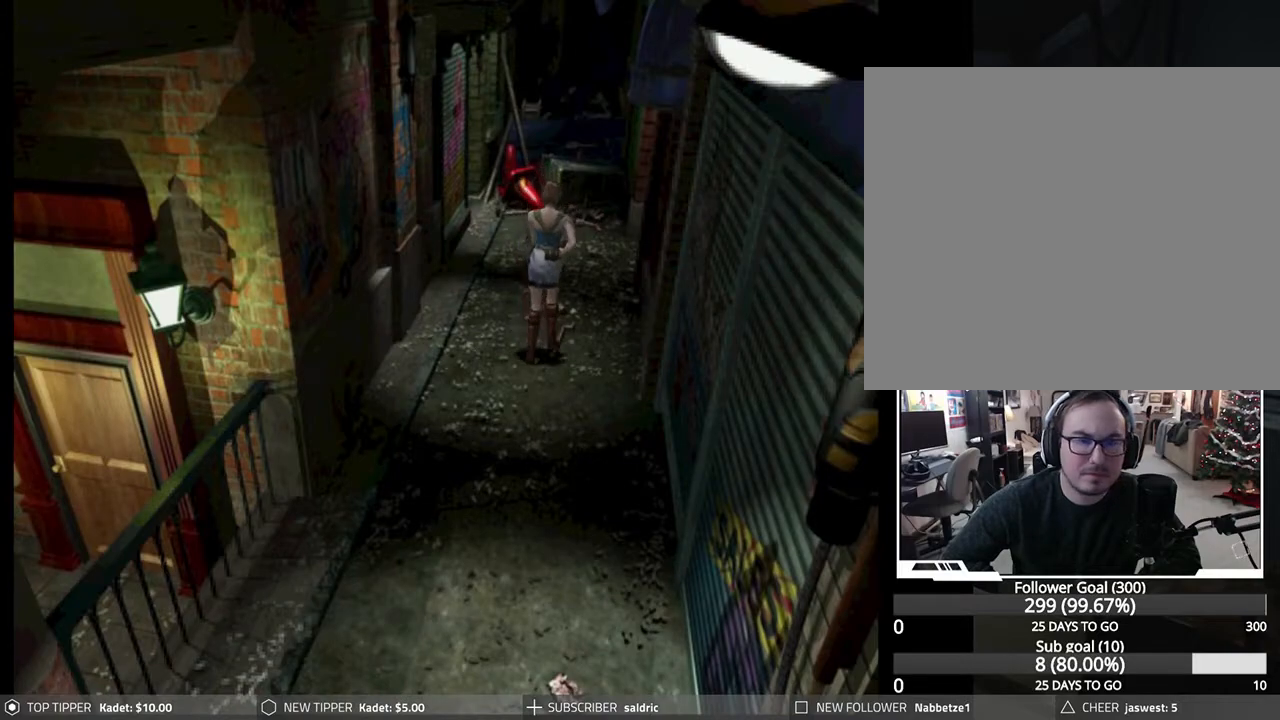
{"buttons": ["DPAD_DOWN"], "left_stick": "center", "events": [[17, "DPAD_RIGHT", "up"]]}
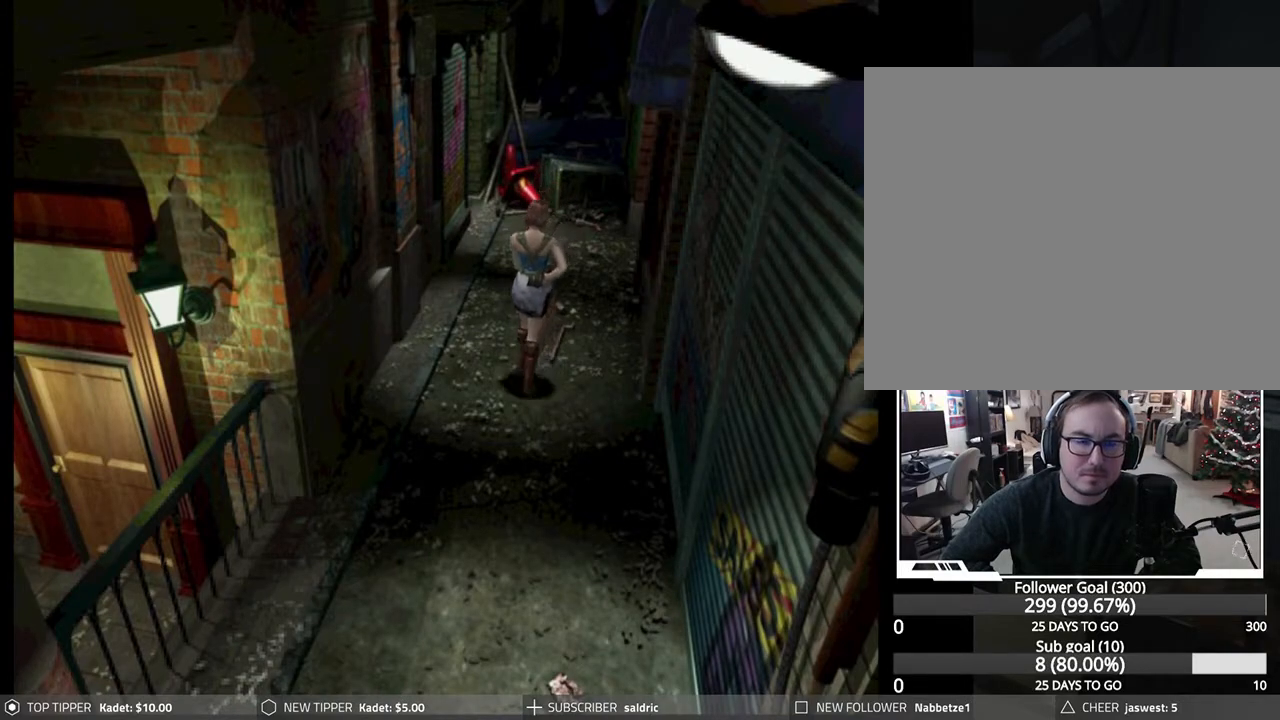
{"buttons": ["DPAD_DOWN"], "left_stick": "center", "events": []}
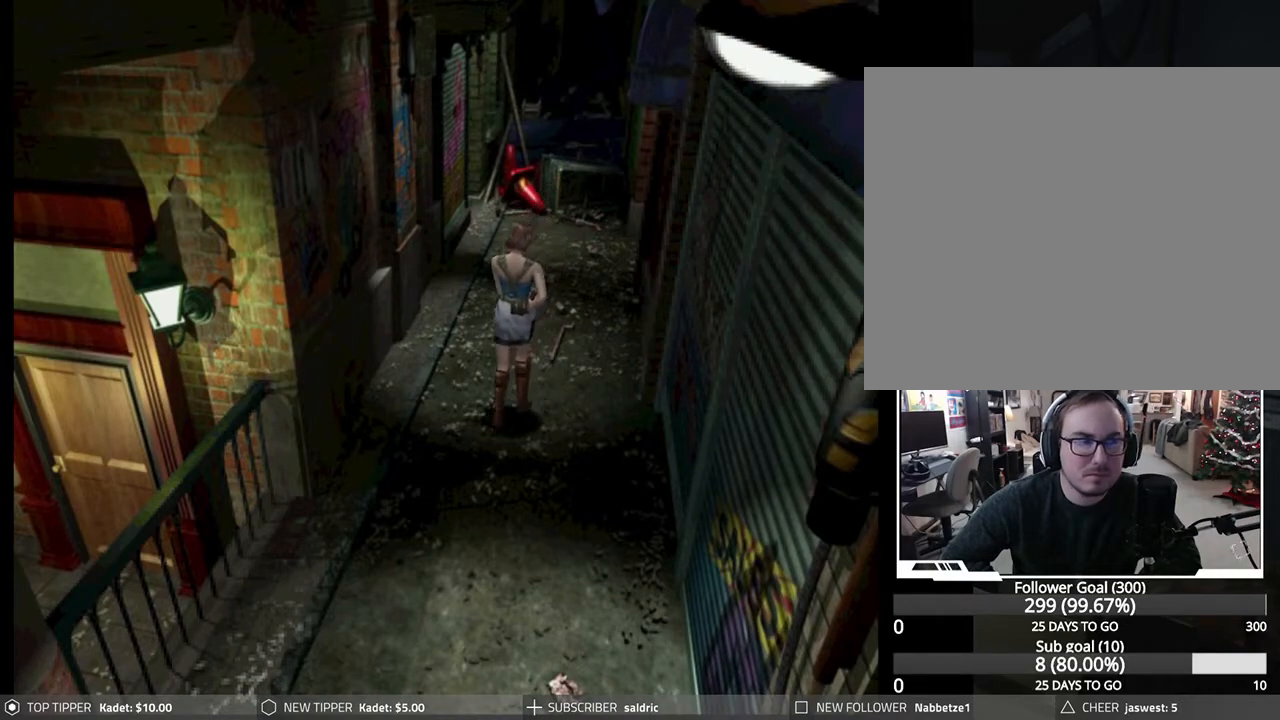
{"buttons": ["DPAD_DOWN"], "left_stick": "center", "events": []}
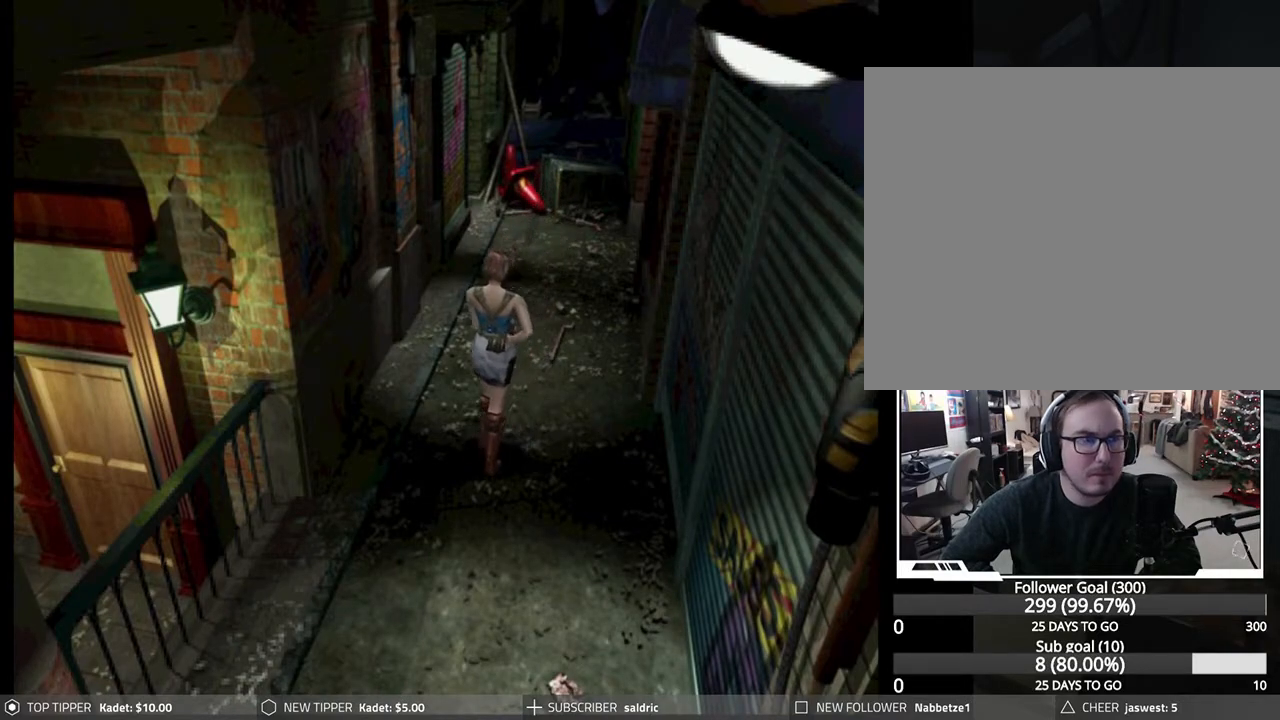
{"buttons": ["DPAD_DOWN"], "left_stick": "center", "events": []}
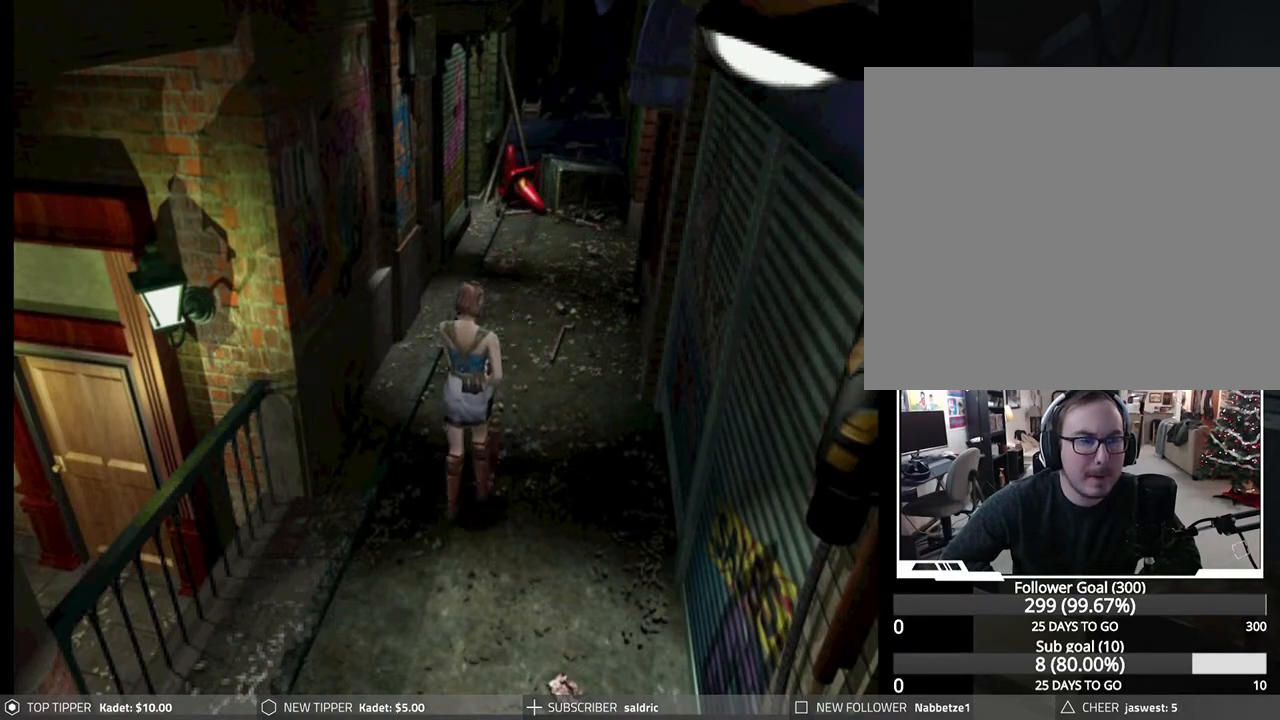
{"buttons": ["DPAD_DOWN"], "left_stick": "center", "events": []}